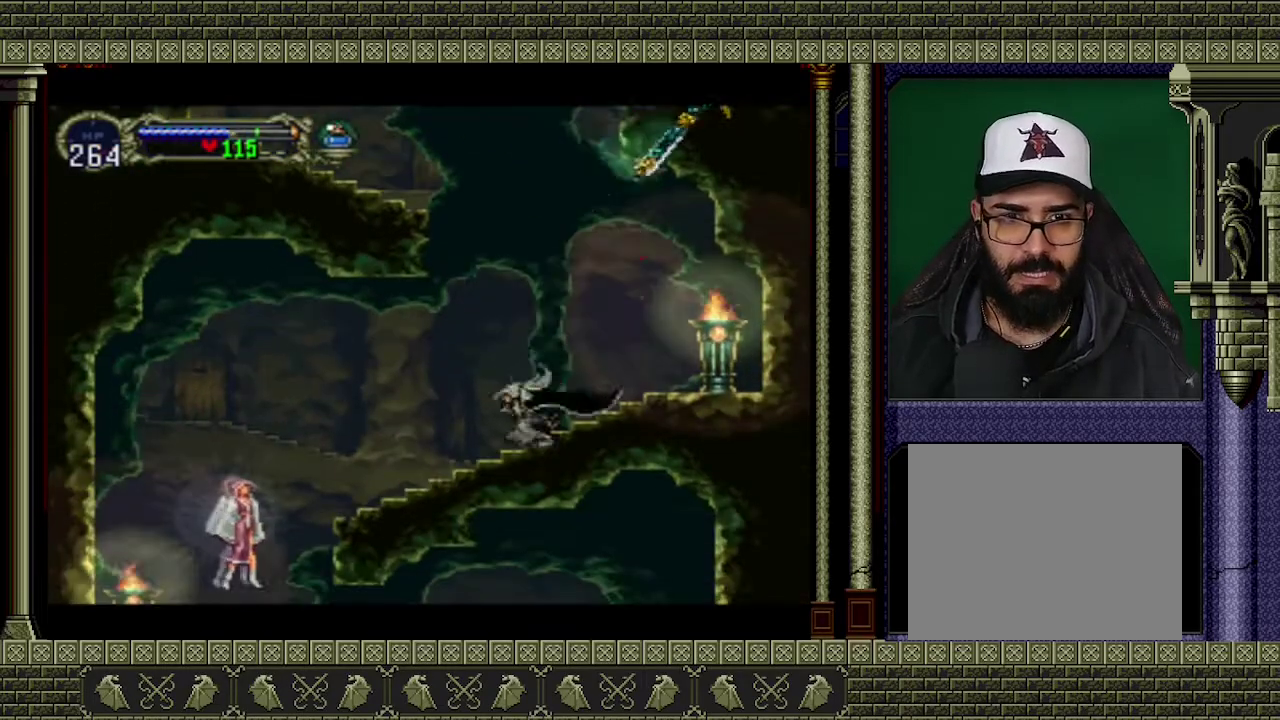
Gameplay with a controller (Xbox layout); each line is a JSON object with the inputs held at the frame after it. "events" lists button and stick changes between this image and that frame as [ms after this image, input, new state], when the widget could be followed in between. Not read: L3 R3 right_stick.
{"buttons": [], "left_stick": "up-left", "events": []}
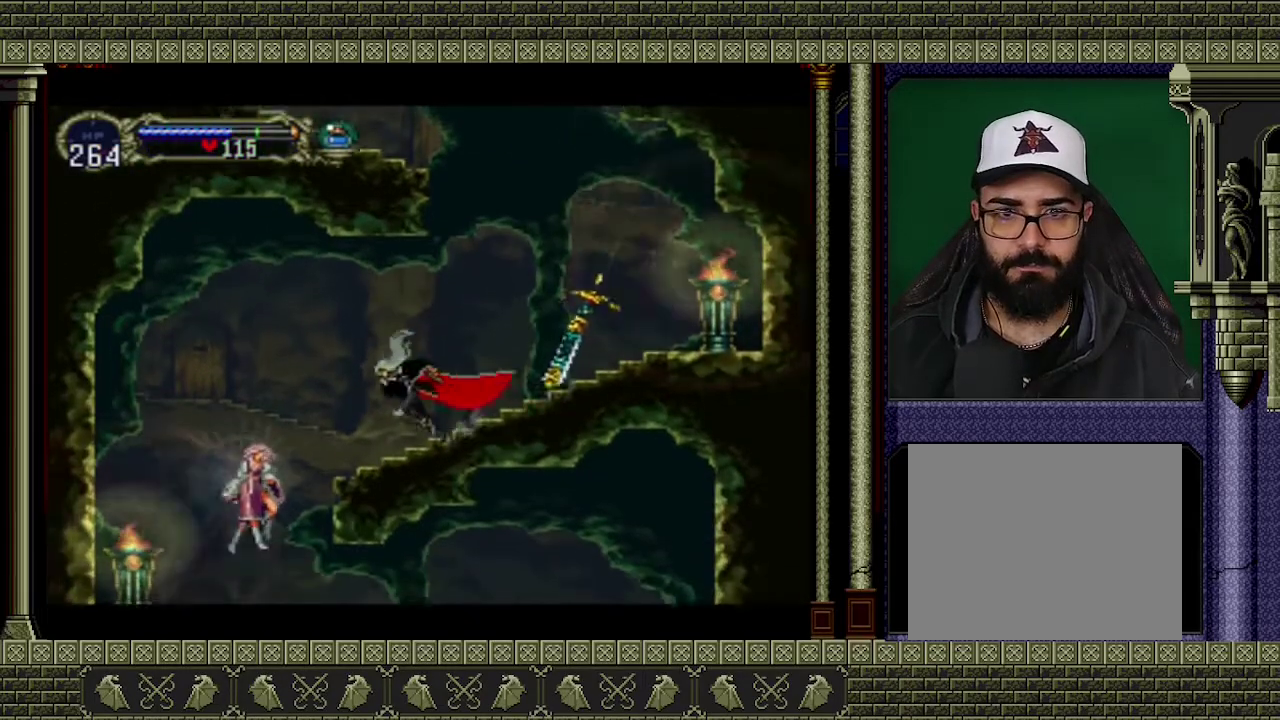
{"buttons": ["X"], "left_stick": "center", "events": [[233, "left_stick", "left"], [300, "left_stick", "center"], [433, "X", "down"]]}
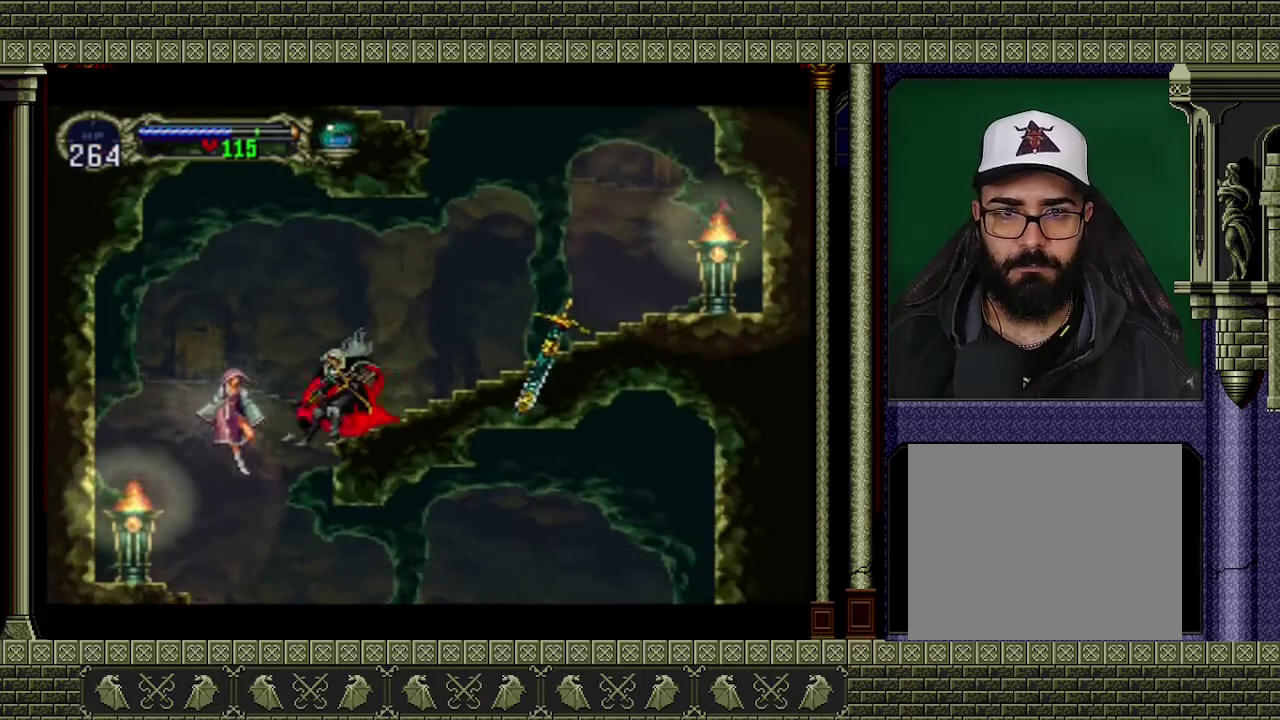
{"buttons": [], "left_stick": "left", "events": [[33, "X", "up"], [433, "left_stick", "left"]]}
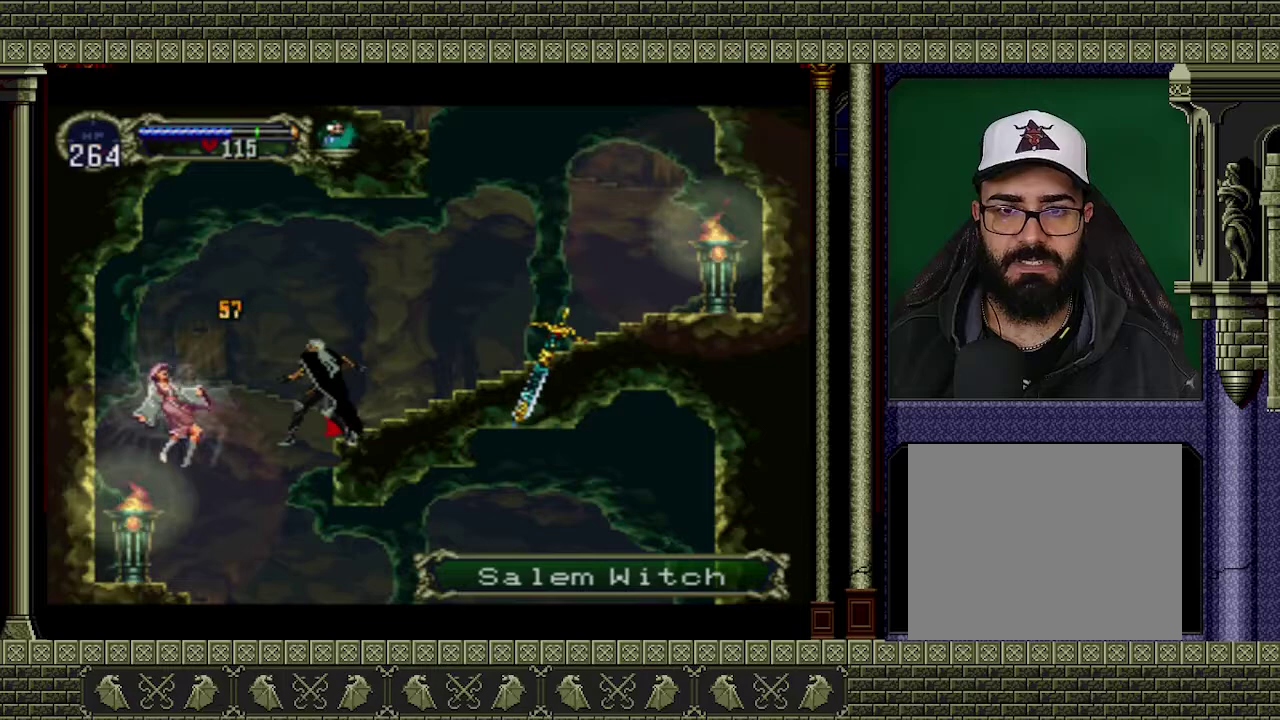
{"buttons": [], "left_stick": "right", "events": [[267, "left_stick", "right"]]}
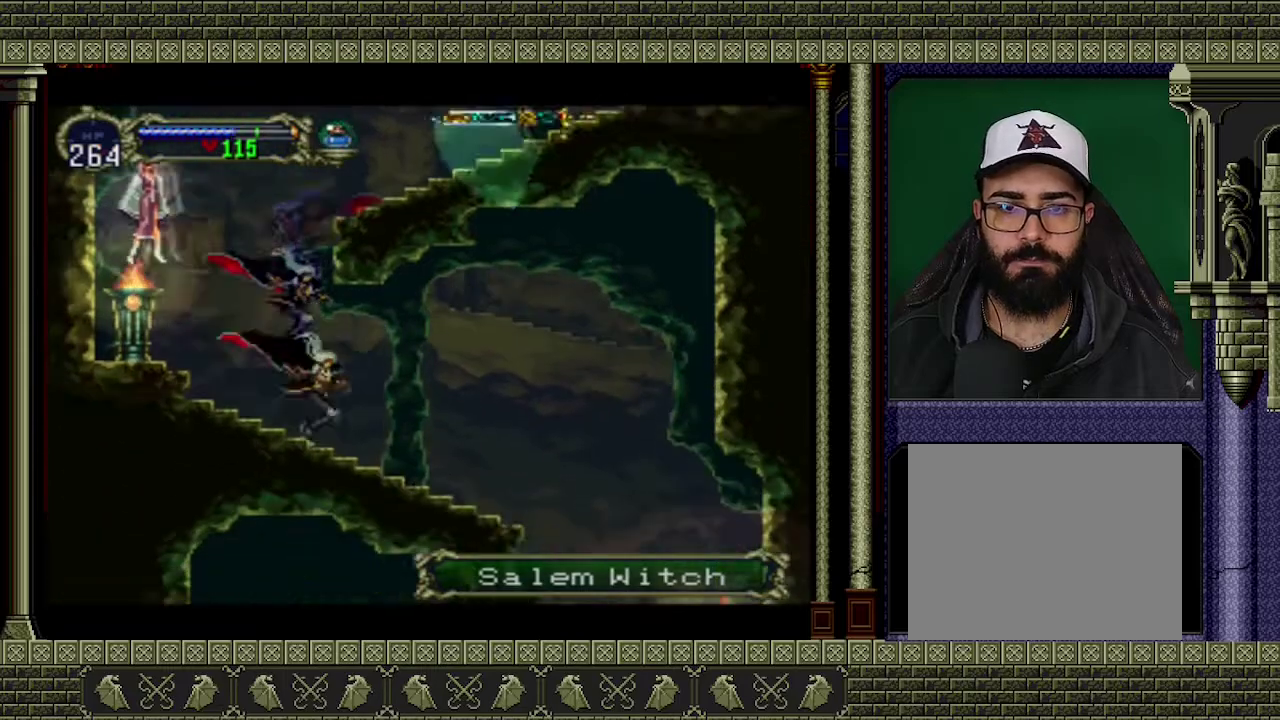
{"buttons": [], "left_stick": "right", "events": [[233, "A", "down"], [300, "A", "up"]]}
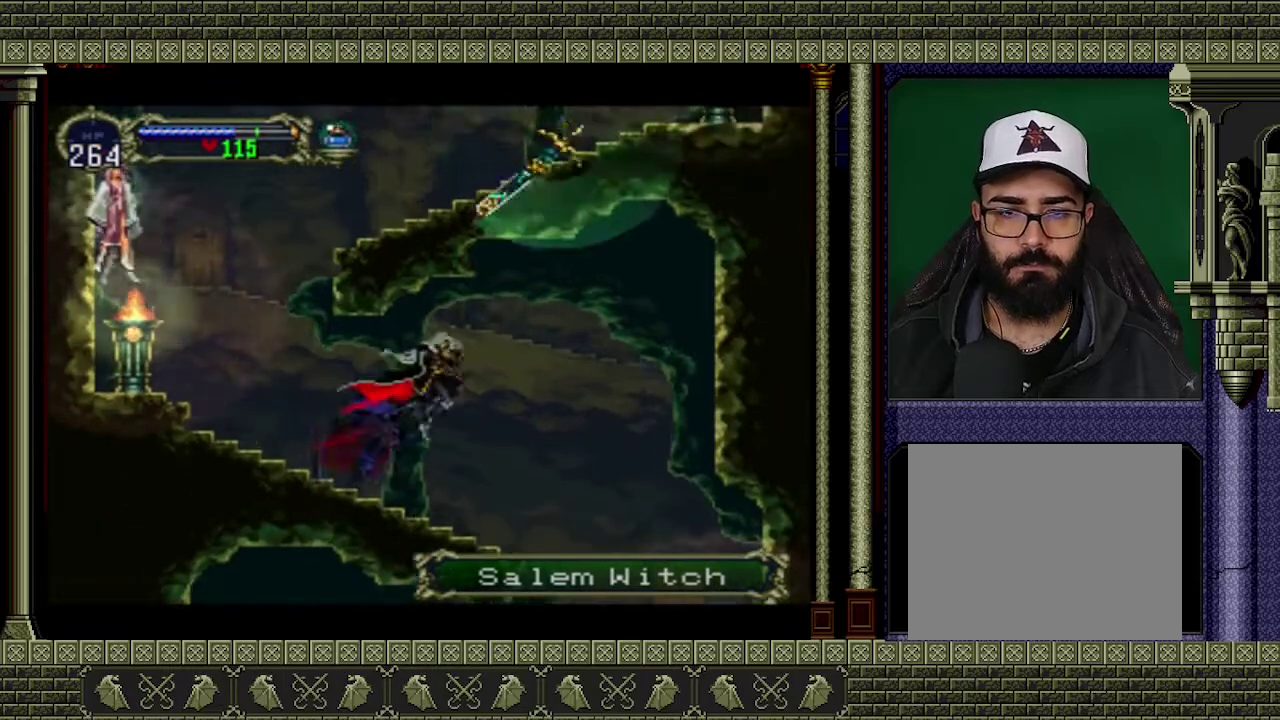
{"buttons": [], "left_stick": "left", "events": [[500, "left_stick", "left"]]}
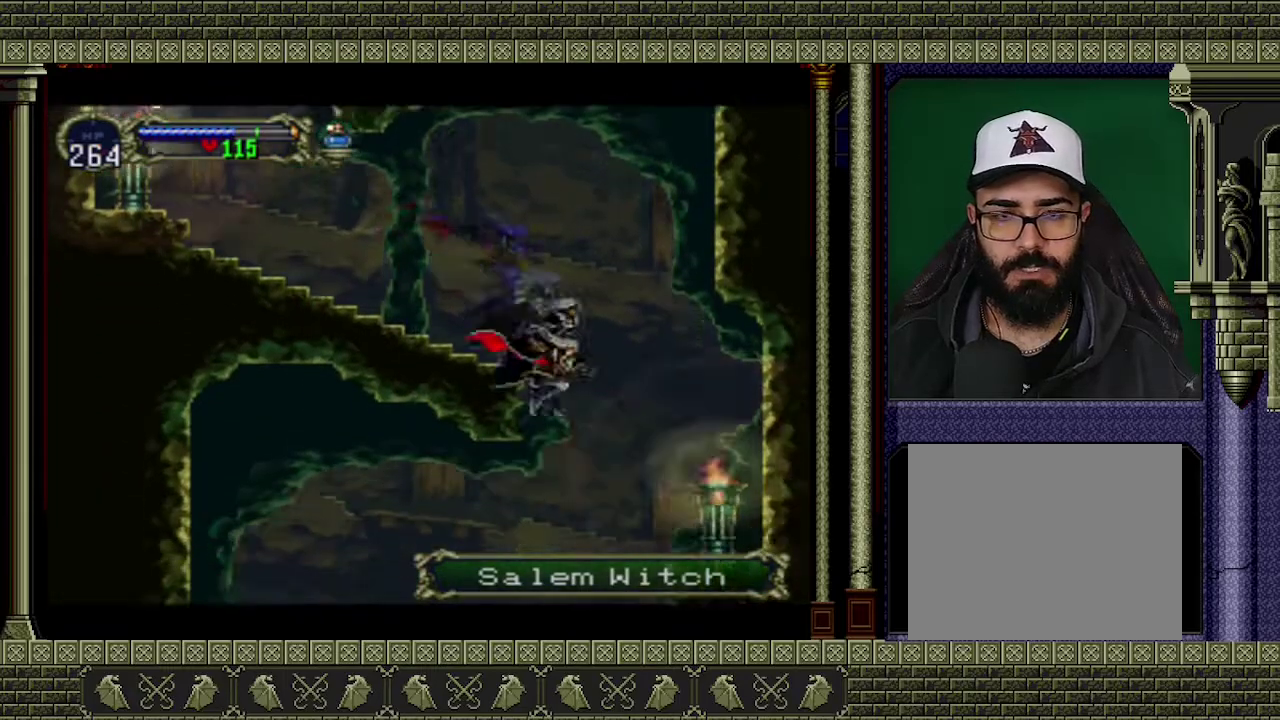
{"buttons": [], "left_stick": "left", "events": []}
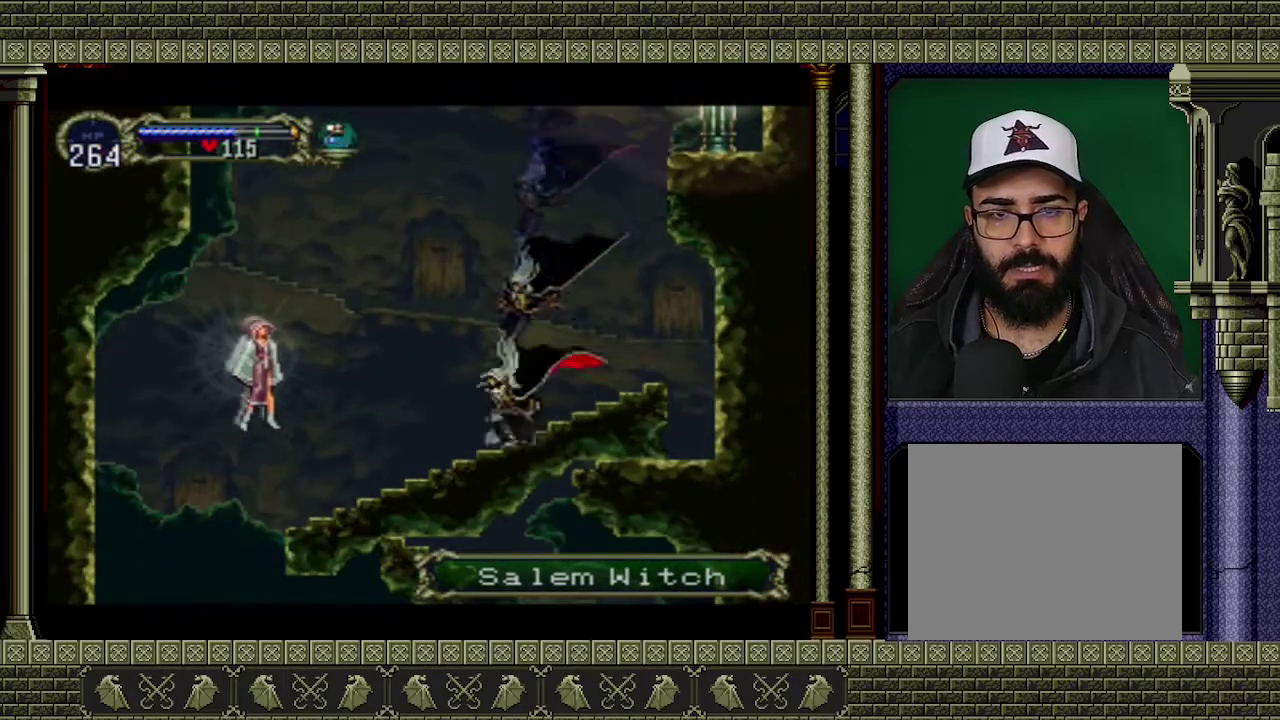
{"buttons": [], "left_stick": "left", "events": [[267, "left_stick", "up-left"], [400, "left_stick", "left"]]}
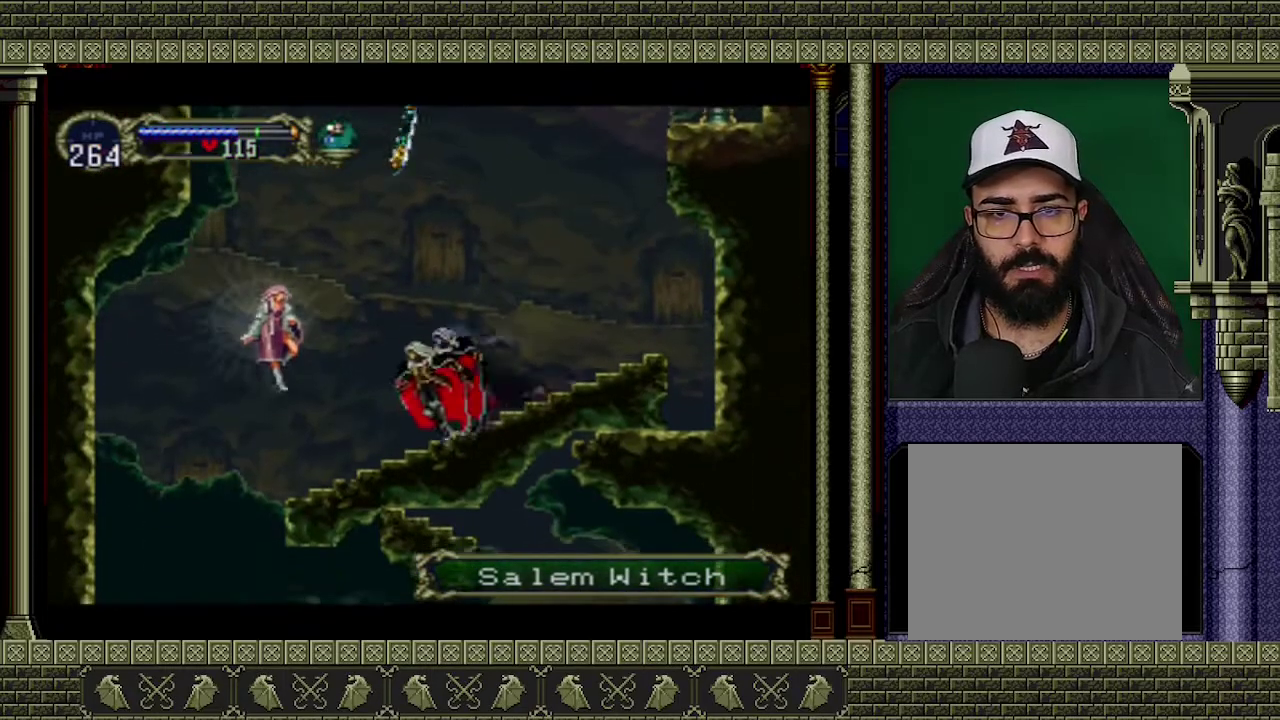
{"buttons": [], "left_stick": "up-left", "events": [[33, "X", "down"], [133, "left_stick", "up-left"], [167, "X", "up"]]}
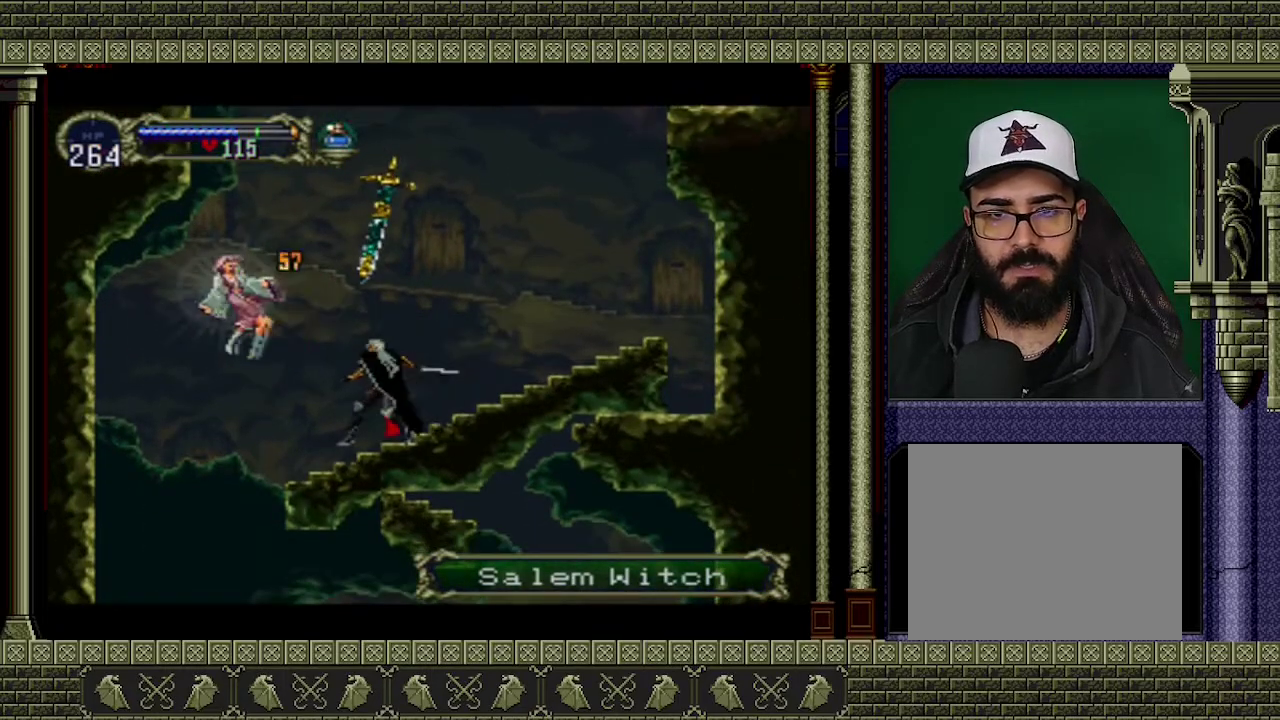
{"buttons": [], "left_stick": "up-left", "events": []}
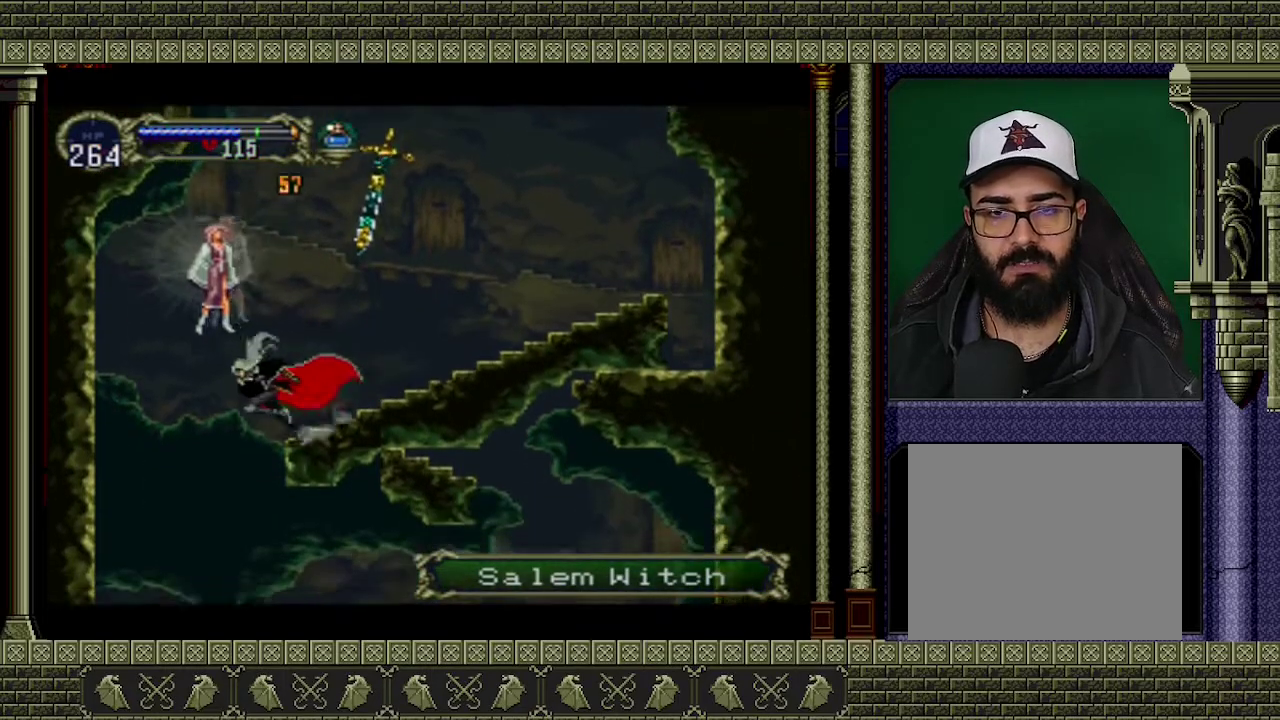
{"buttons": [], "left_stick": "right", "events": [[200, "left_stick", "right"]]}
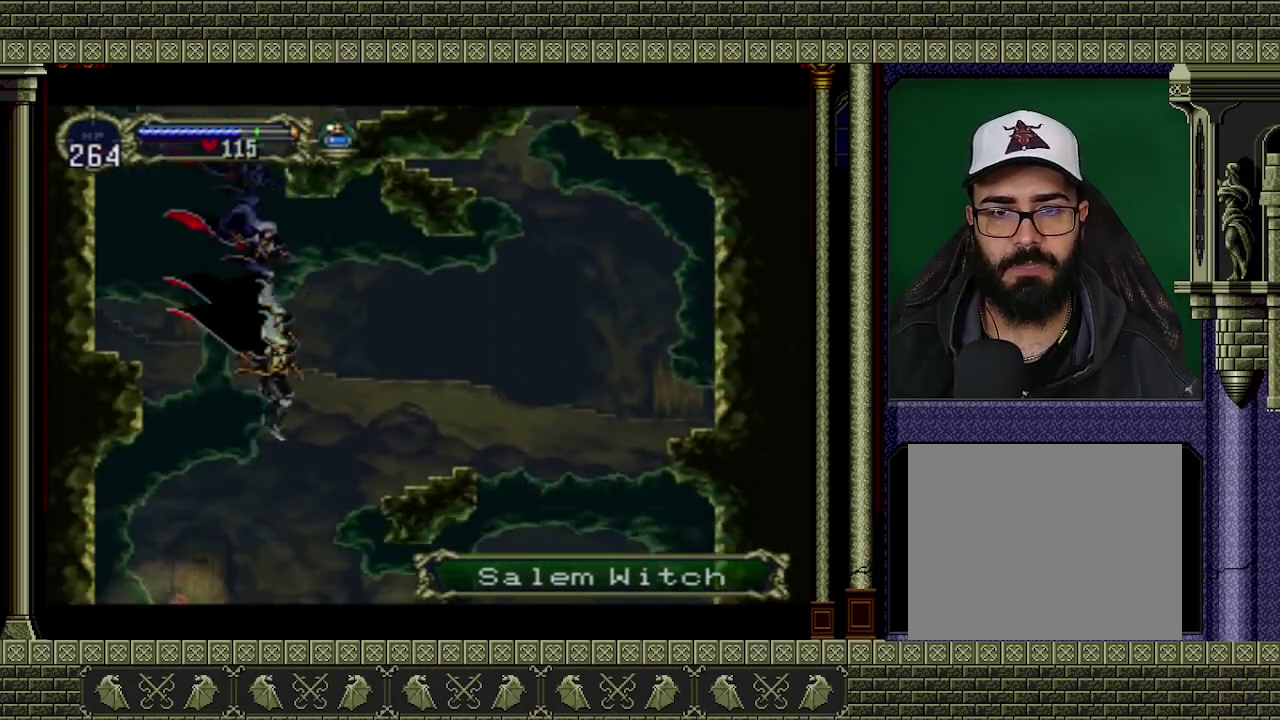
{"buttons": [], "left_stick": "right", "events": []}
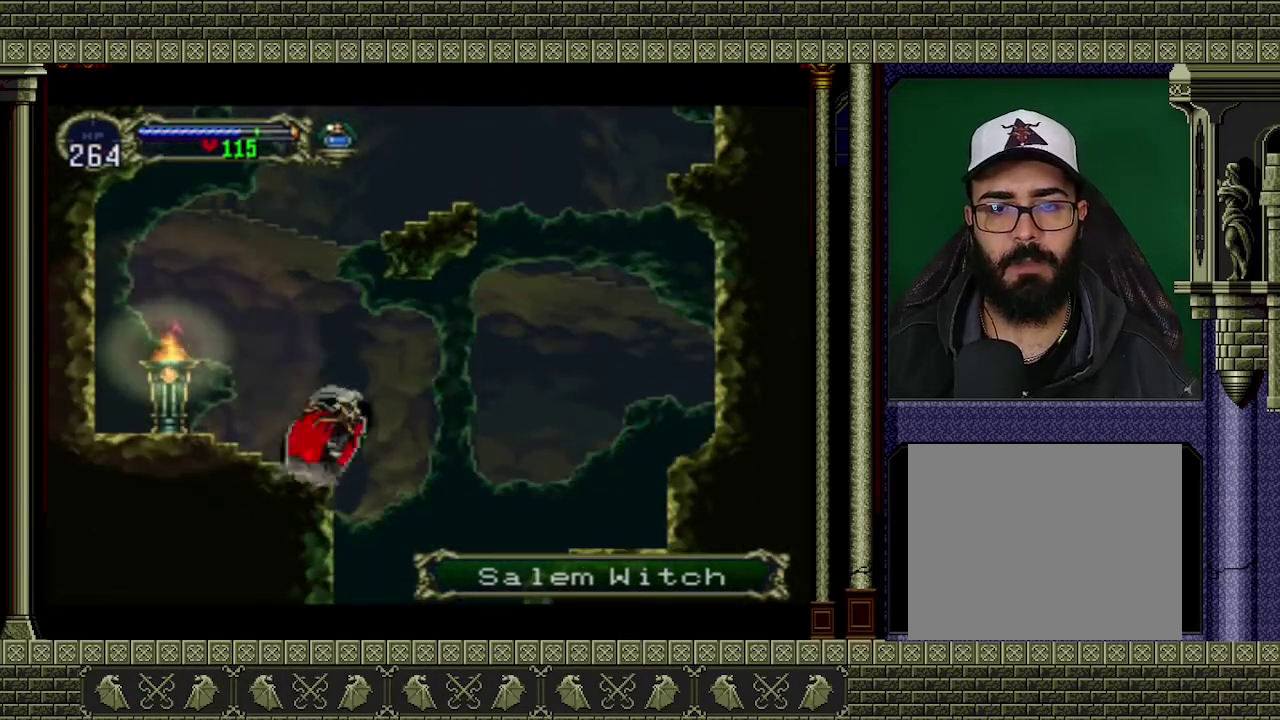
{"buttons": [], "left_stick": "center", "events": [[433, "left_stick", "center"]]}
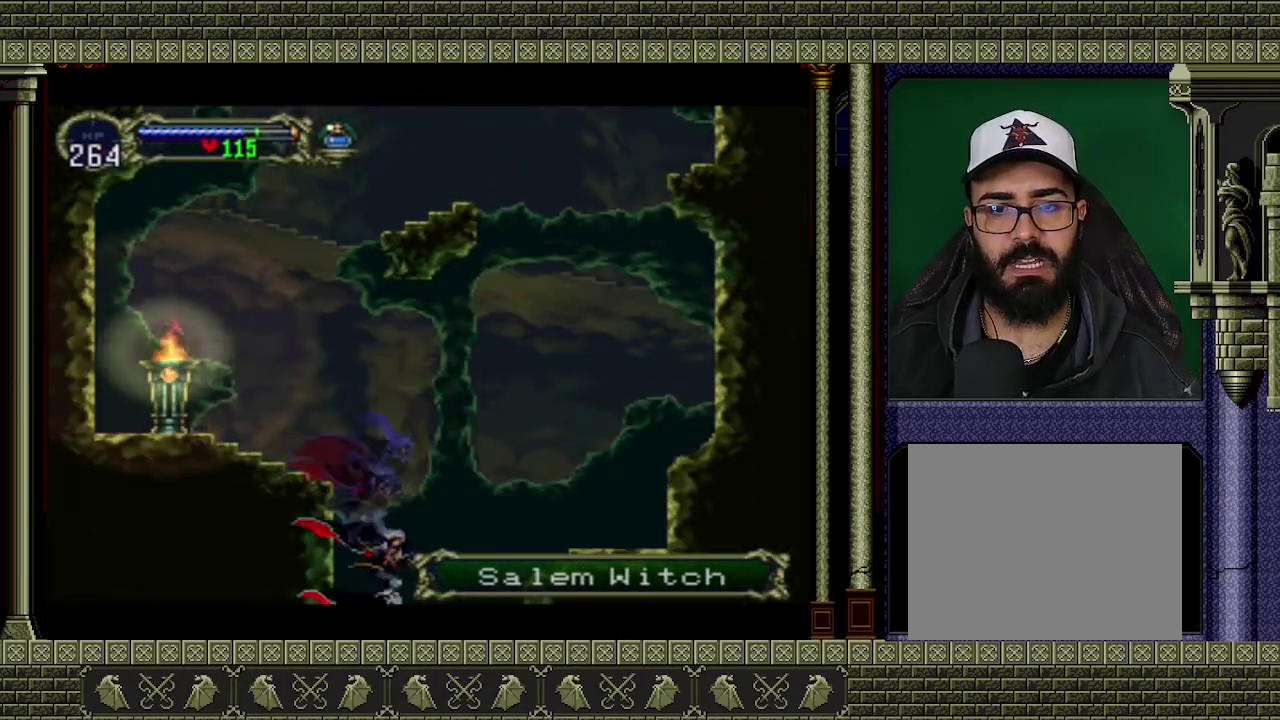
{"buttons": [], "left_stick": "center", "events": []}
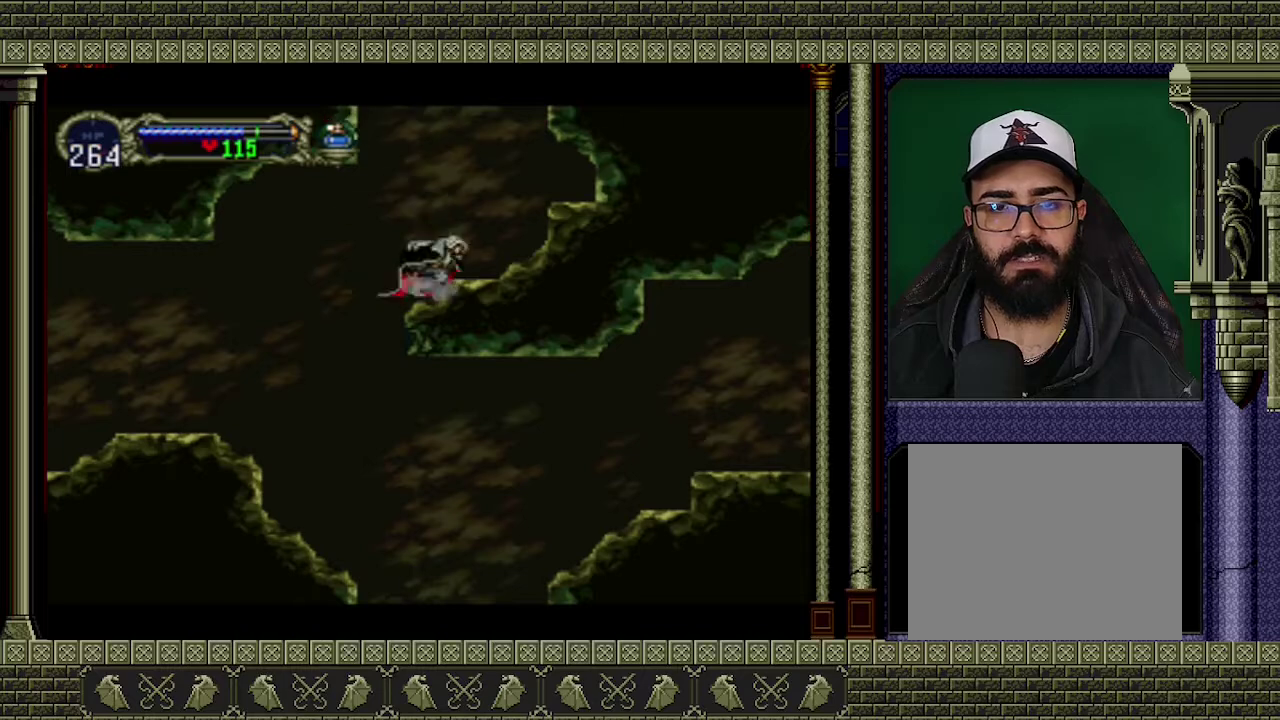
{"buttons": [], "left_stick": "left", "events": [[100, "left_stick", "left"]]}
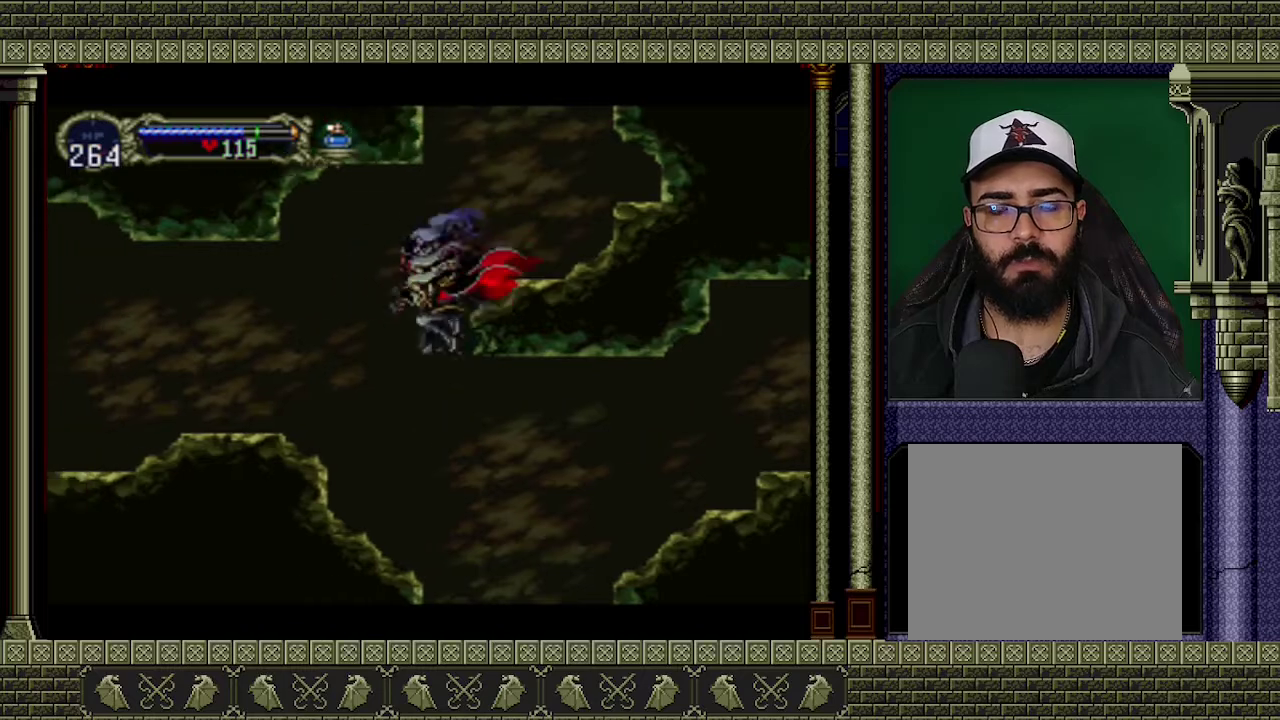
{"buttons": [], "left_stick": "right", "events": [[233, "left_stick", "up-left"], [333, "left_stick", "center"], [467, "left_stick", "right"]]}
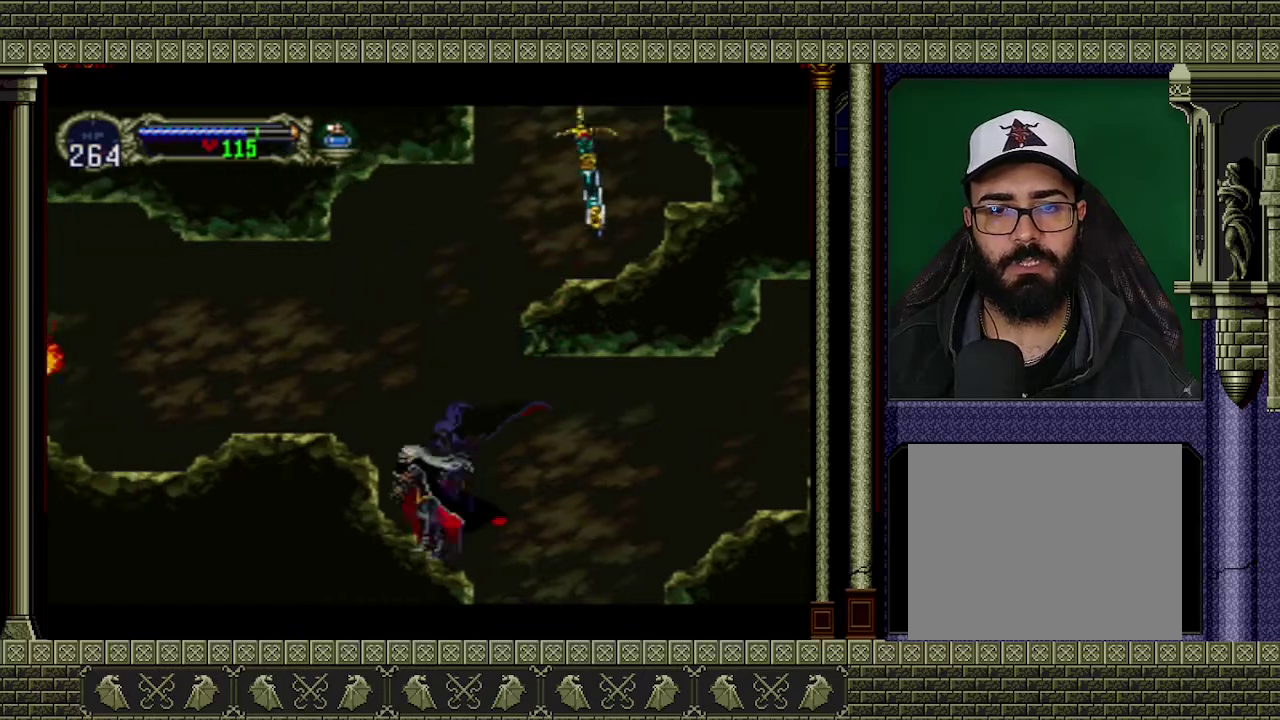
{"buttons": [], "left_stick": "right", "events": [[133, "A", "down"], [300, "A", "up"]]}
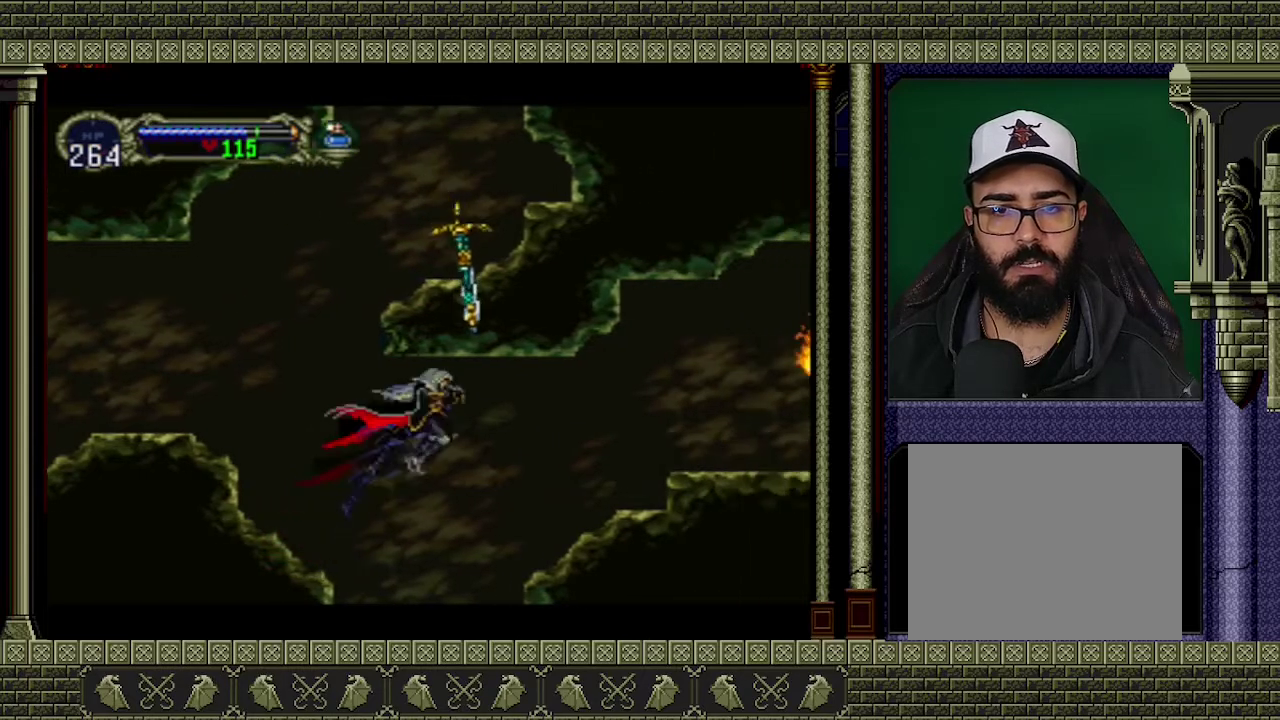
{"buttons": [], "left_stick": "right", "events": [[200, "A", "down"], [300, "A", "up"]]}
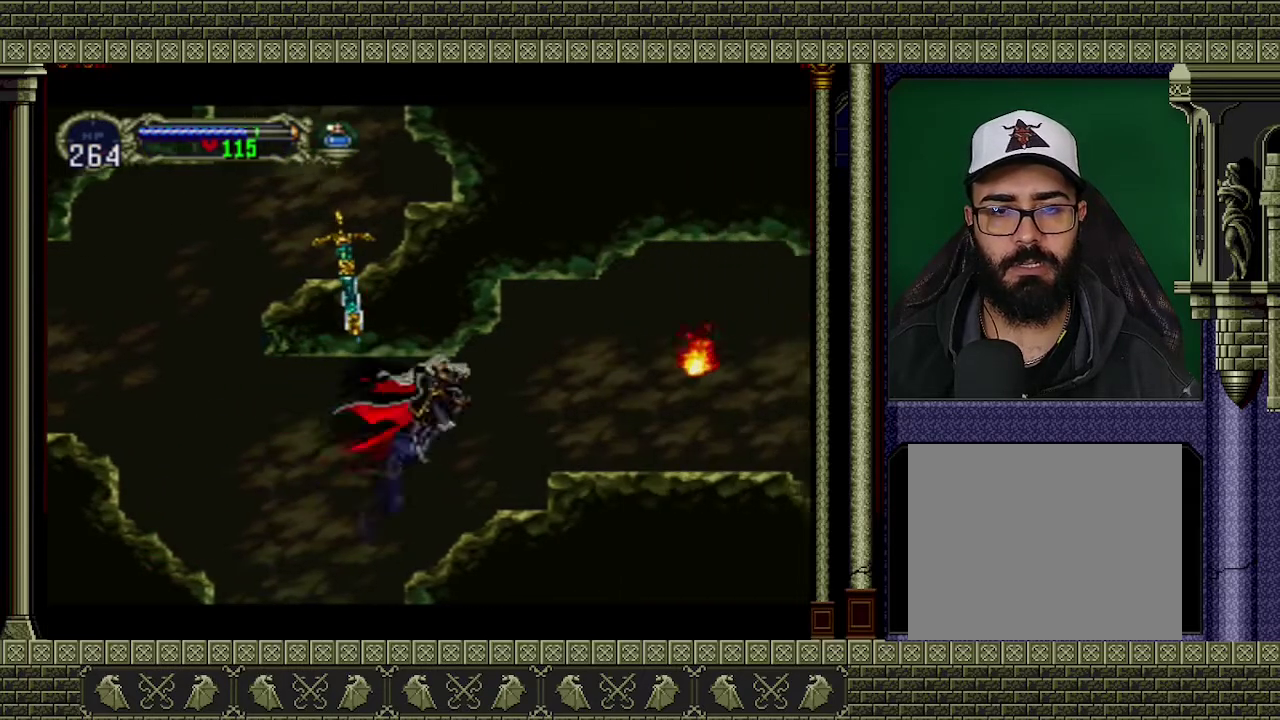
{"buttons": [], "left_stick": "center", "events": [[367, "A", "down"], [467, "left_stick", "center"], [500, "A", "up"]]}
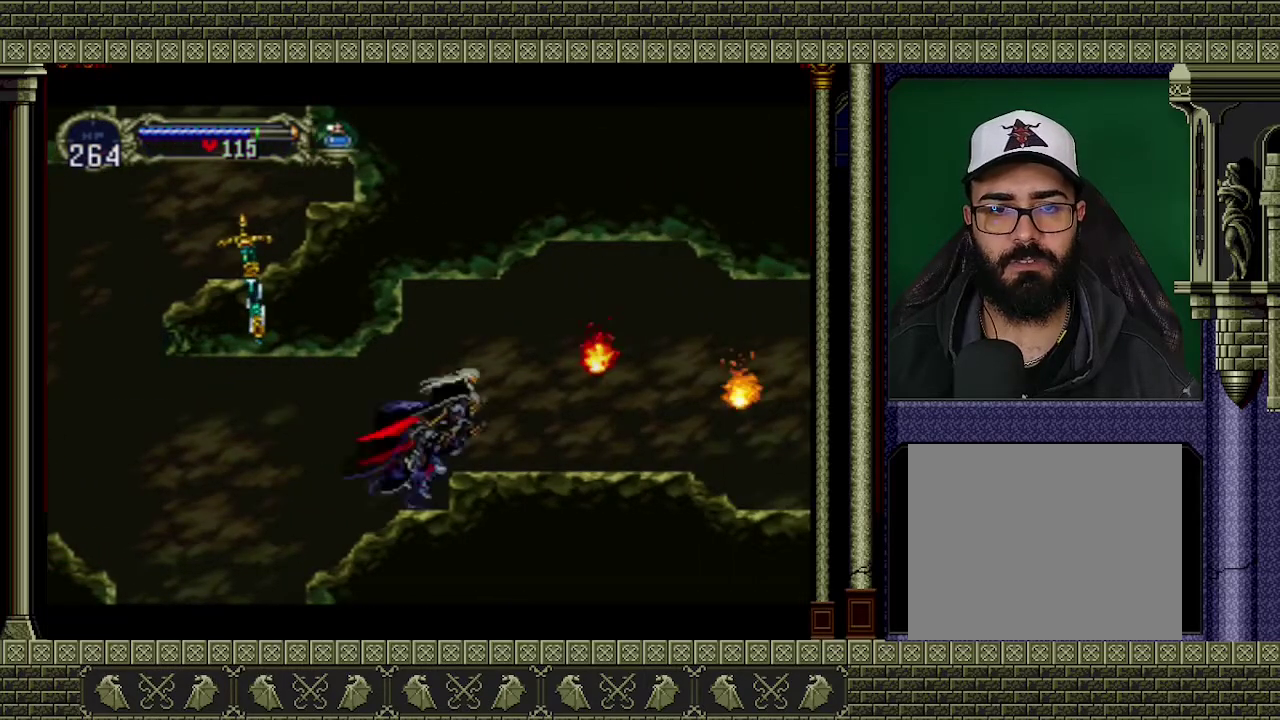
{"buttons": [], "left_stick": "center", "events": [[133, "left_stick", "right"], [200, "X", "down"], [333, "X", "up"], [333, "left_stick", "down-right"], [400, "left_stick", "center"]]}
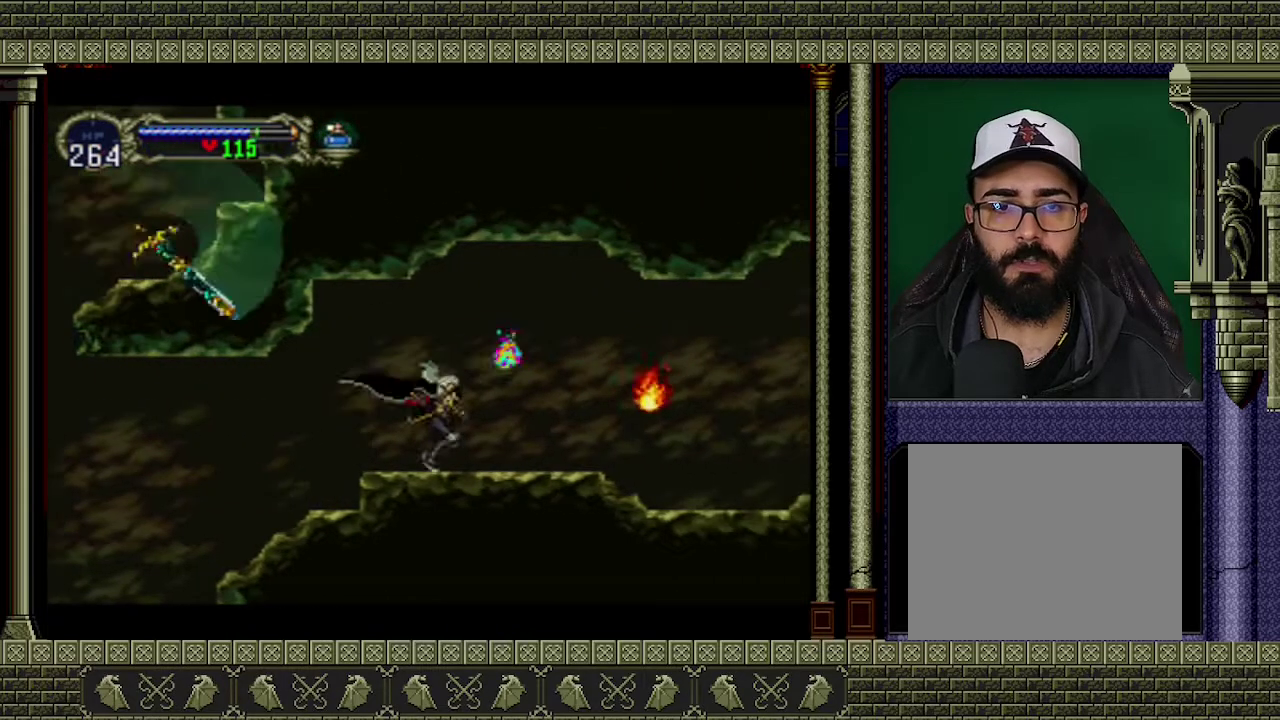
{"buttons": [], "left_stick": "right", "events": [[133, "left_stick", "right"]]}
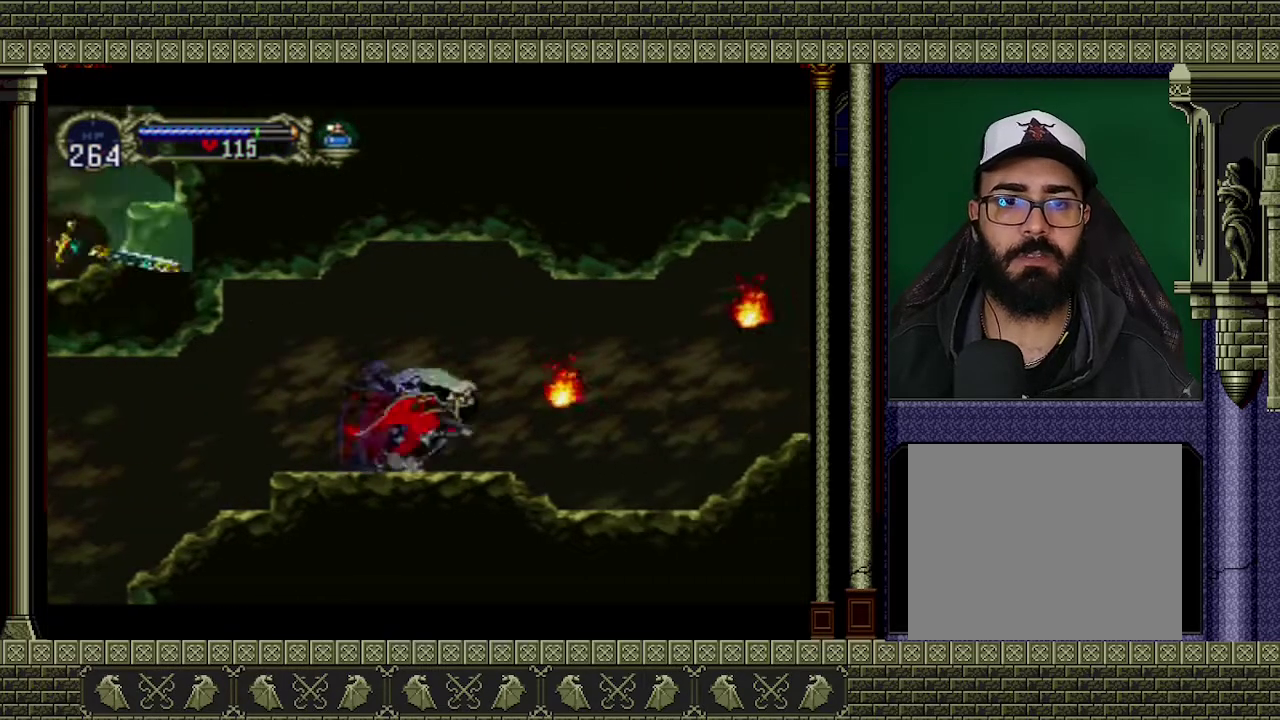
{"buttons": [], "left_stick": "center", "events": [[33, "X", "down"], [67, "left_stick", "down-right"], [167, "X", "up"], [233, "left_stick", "center"]]}
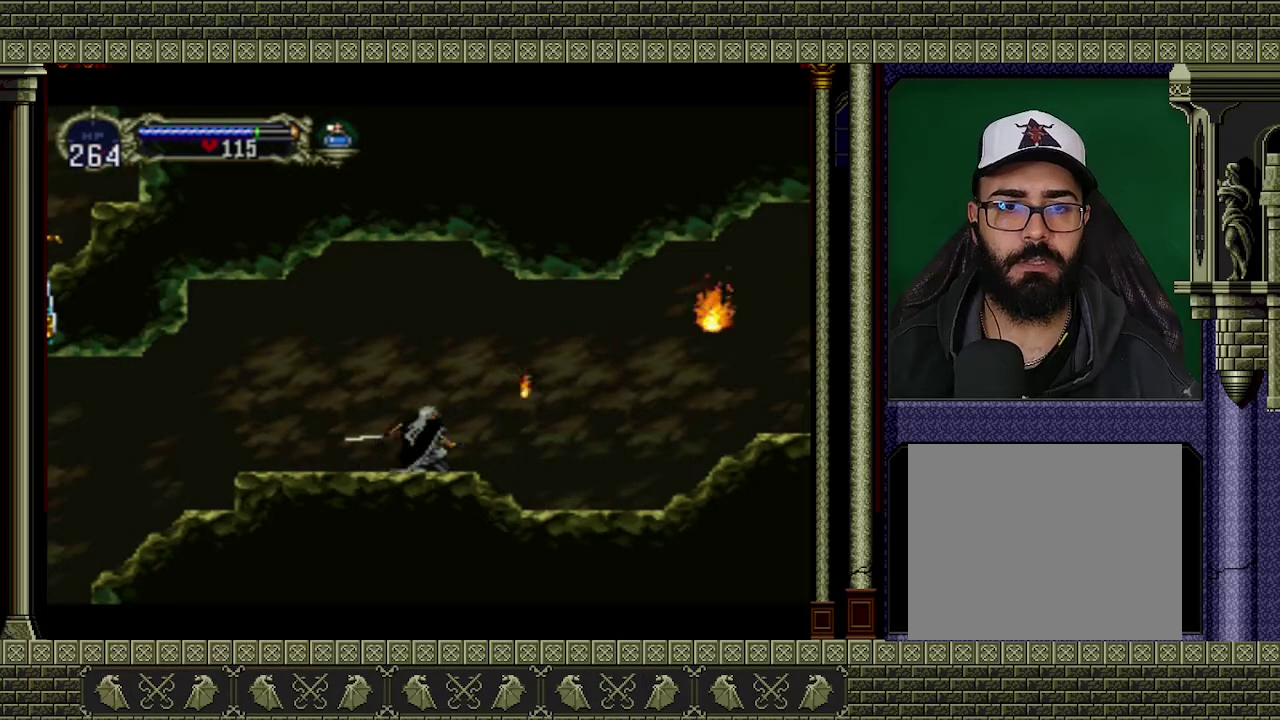
{"buttons": ["A", "X"], "left_stick": "right", "events": [[67, "left_stick", "right"], [433, "A", "down"], [500, "X", "down"]]}
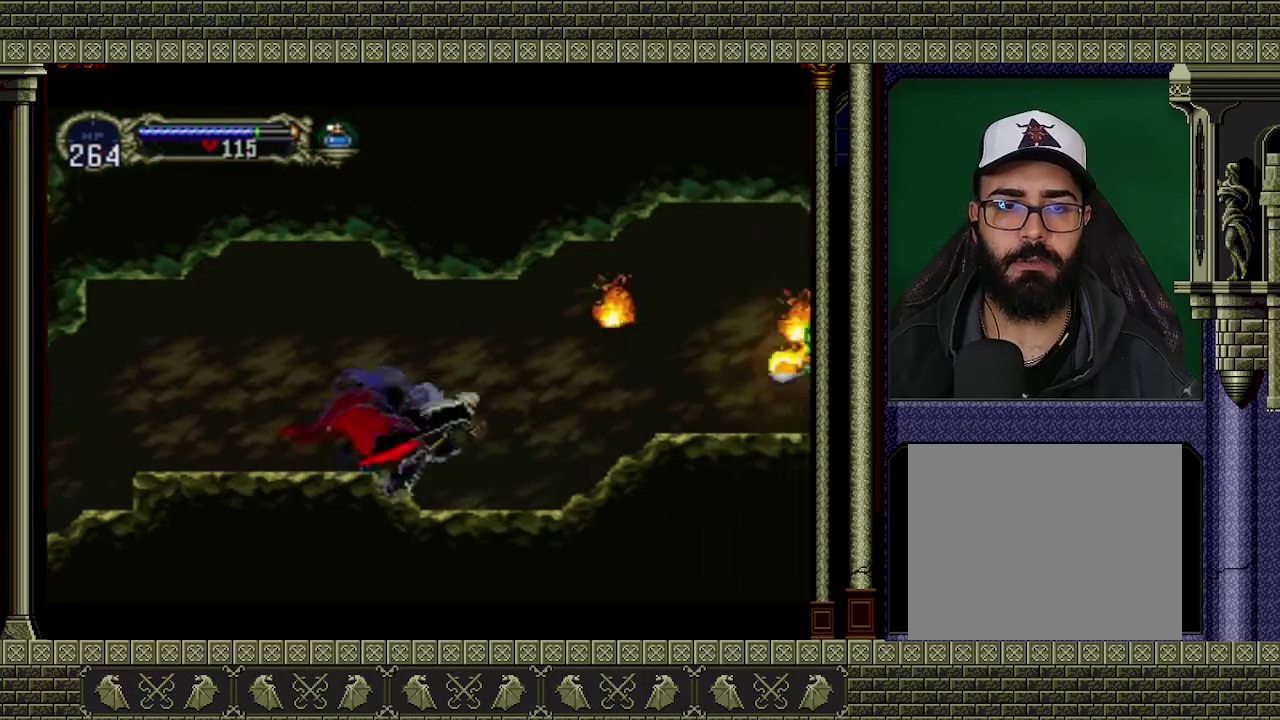
{"buttons": [], "left_stick": "center", "events": [[133, "A", "up"], [133, "X", "up"], [433, "left_stick", "center"]]}
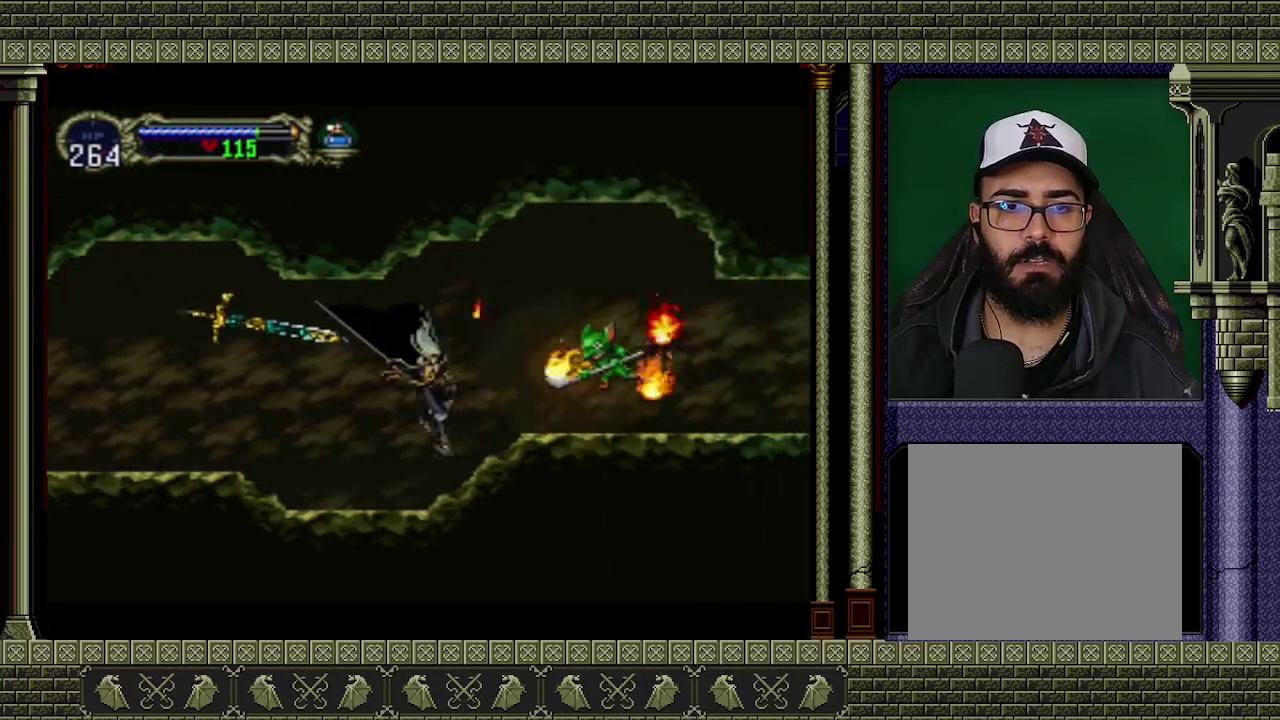
{"buttons": [], "left_stick": "left", "events": [[67, "X", "down"], [200, "X", "up"], [467, "left_stick", "left"]]}
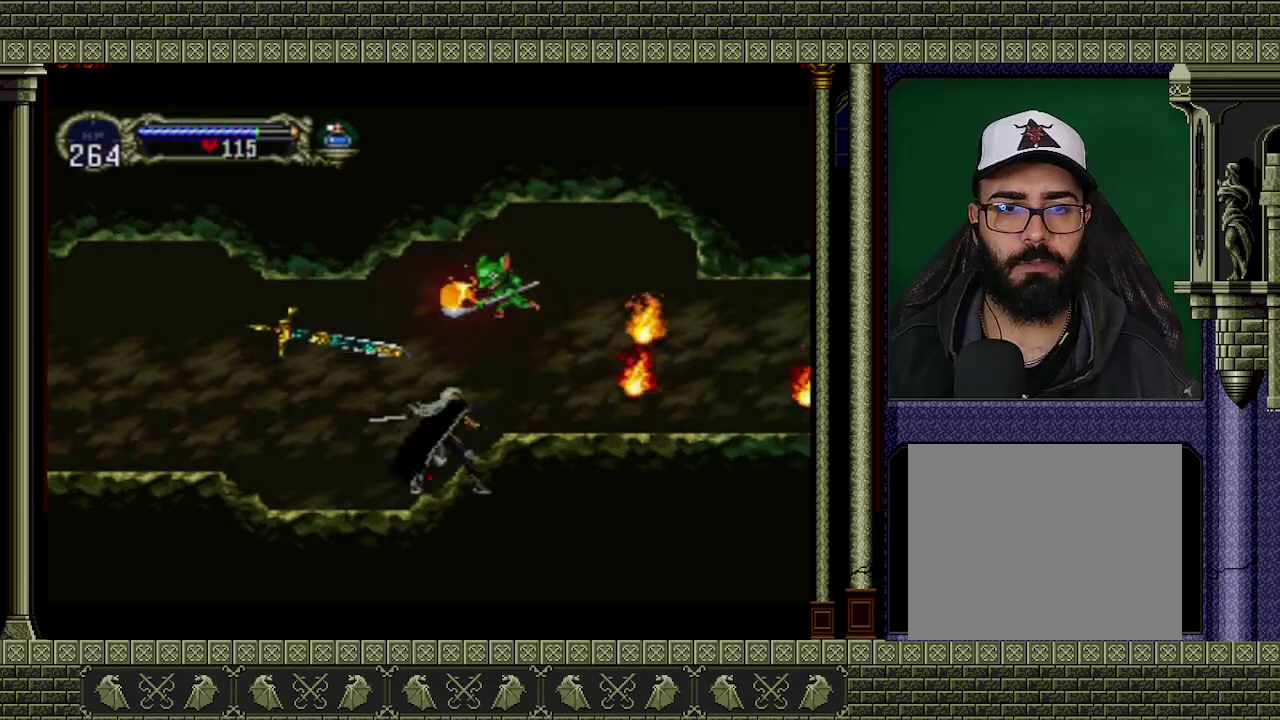
{"buttons": [], "left_stick": "left", "events": []}
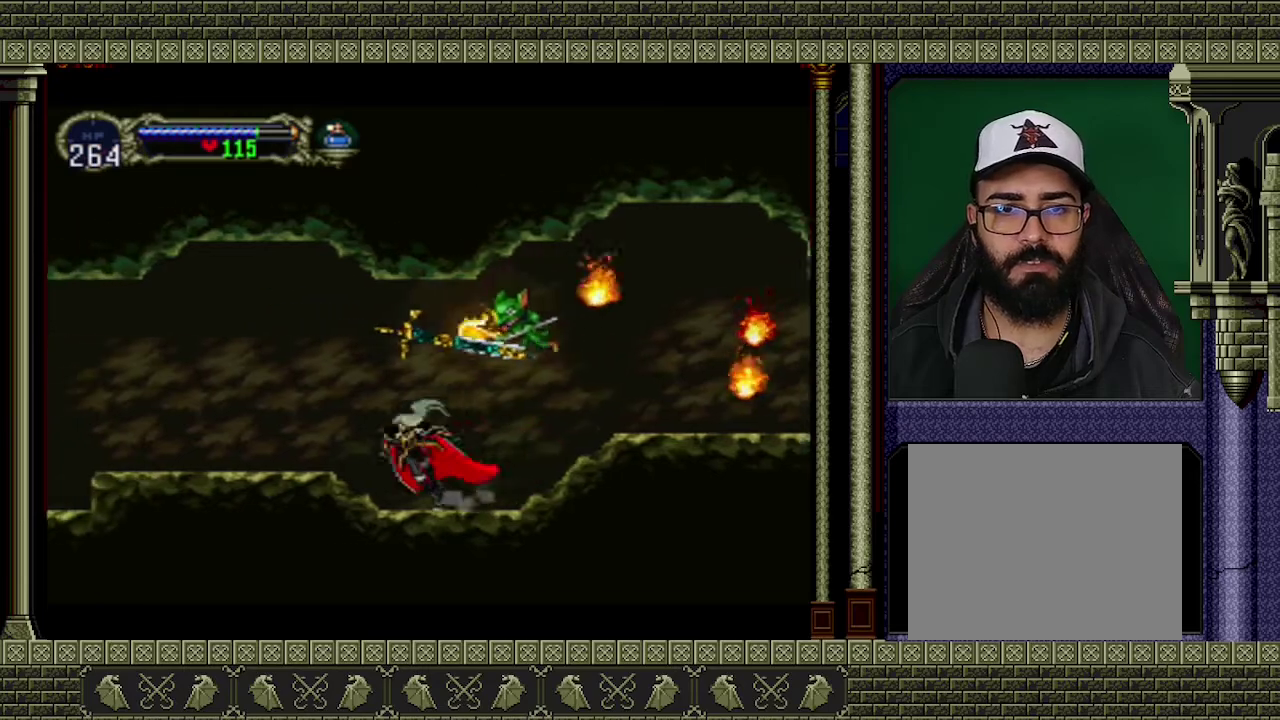
{"buttons": [], "left_stick": "center", "events": [[100, "left_stick", "up-left"], [200, "left_stick", "right"], [267, "X", "down"], [300, "left_stick", "center"], [367, "X", "up"]]}